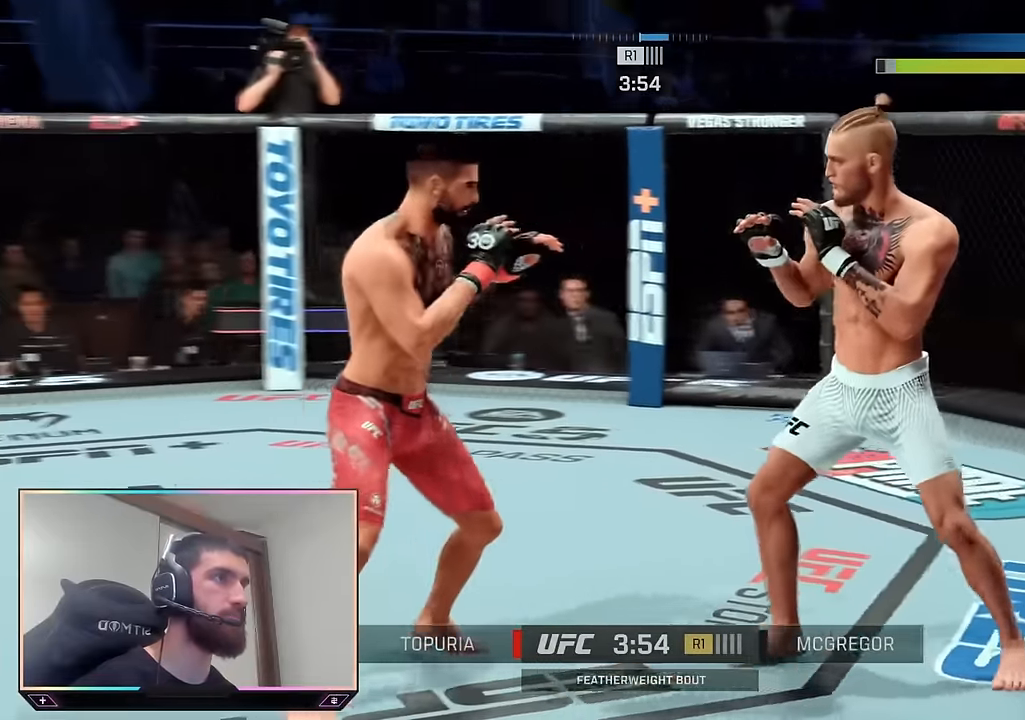
Gameplay with a controller (PlayStation layout); each line is a JSON object with the inputs held at the frame after it. "events" lists button and stick changes between this image and that frame as [ms after this image, input, new state], when the widget could be followed in between.
{"buttons": ["R2"], "left_stick": "center", "right_stick": "center", "events": [[317, "left_stick", "center"]]}
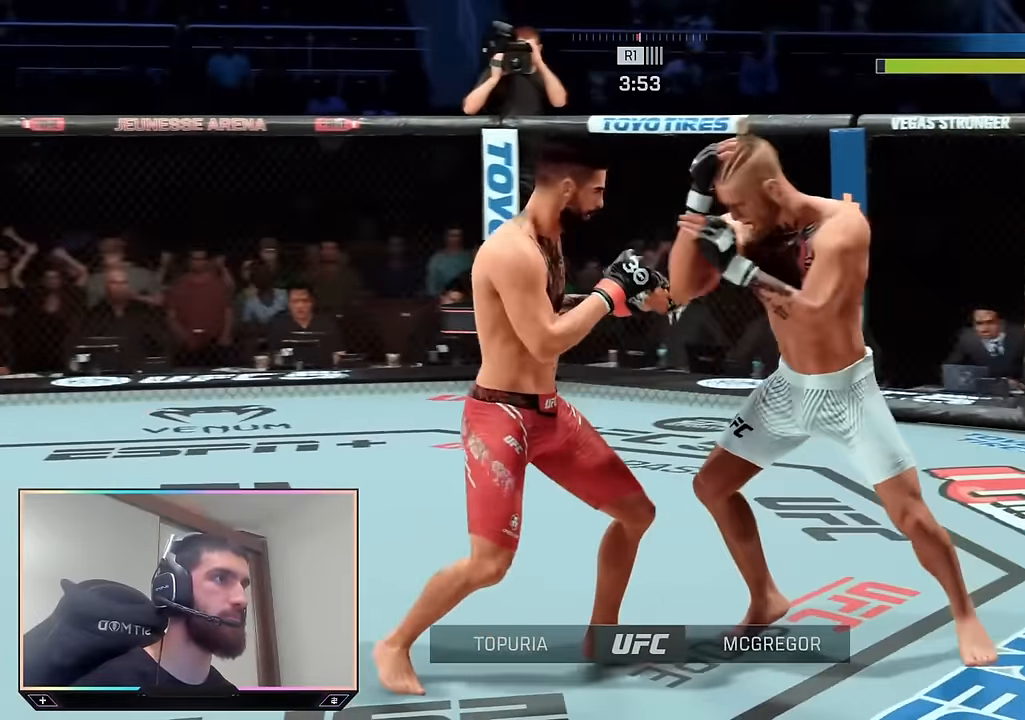
{"buttons": ["R2"], "left_stick": "up-right", "right_stick": "center", "events": [[50, "left_stick", "up-right"], [317, "L2", "down"], [433, "L2", "up"]]}
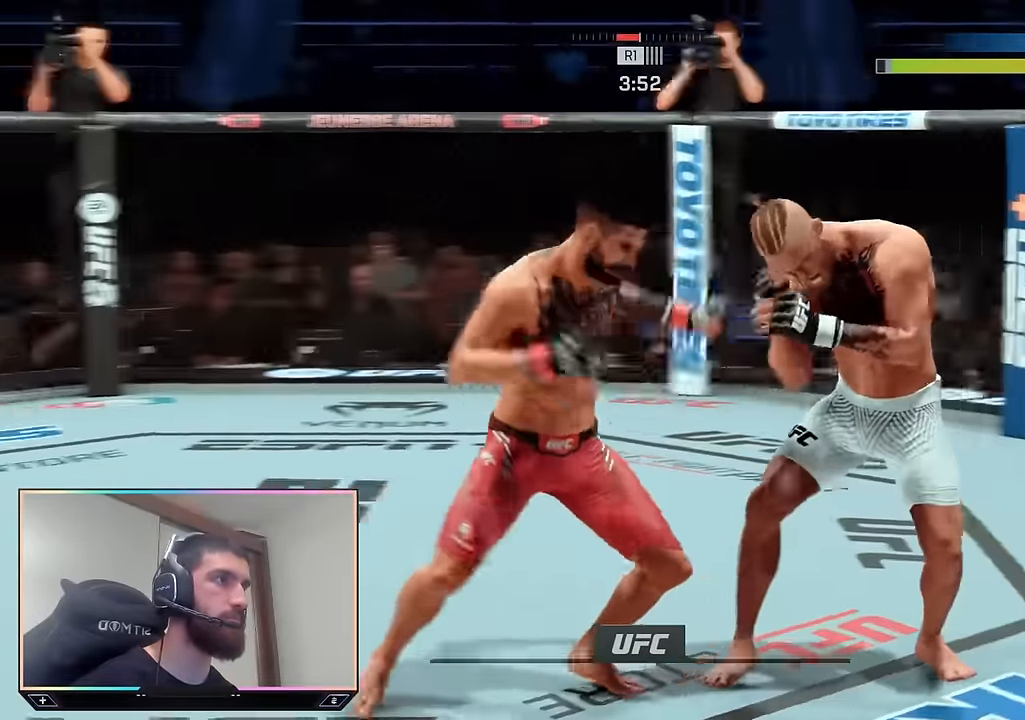
{"buttons": [], "left_stick": "center", "right_stick": "center", "events": [[100, "left_stick", "up"], [200, "left_stick", "center"], [267, "R2", "up"], [267, "SQUARE", "down"], [383, "SQUARE", "up"]]}
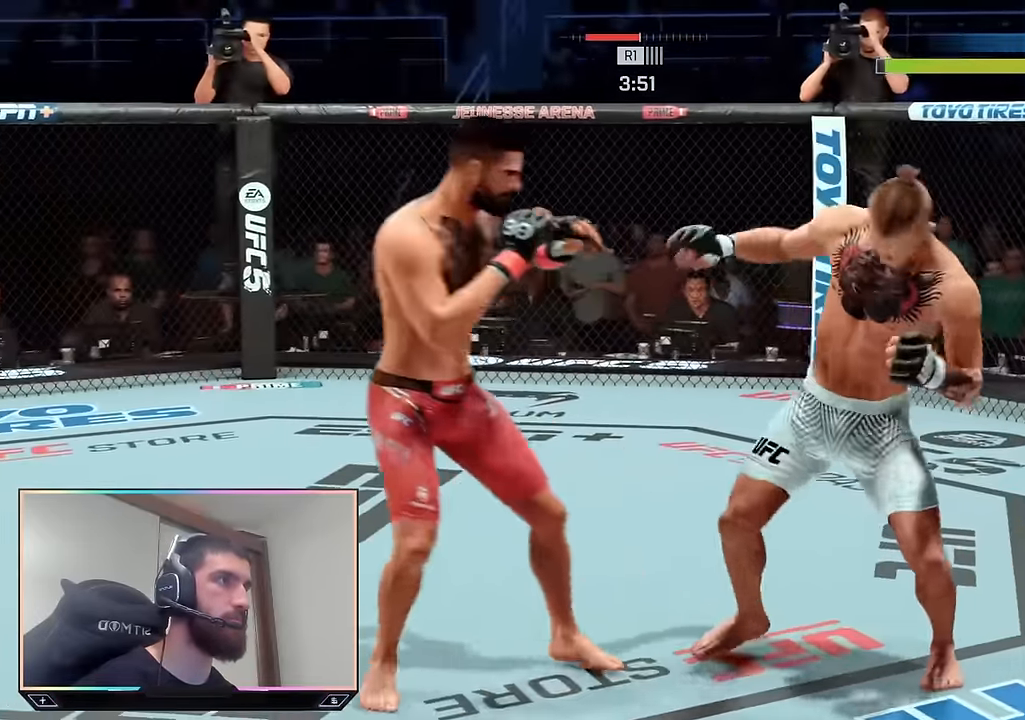
{"buttons": ["R2"], "left_stick": "up", "right_stick": "center", "events": [[67, "R2", "down"], [67, "left_stick", "right"], [250, "left_stick", "up-right"], [500, "left_stick", "up"]]}
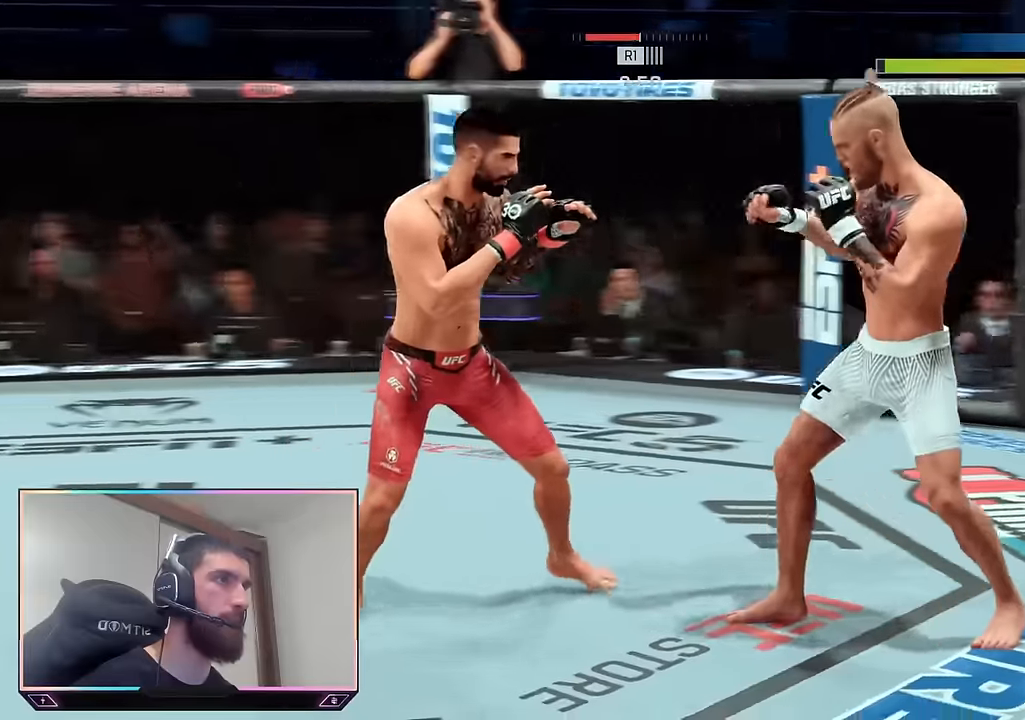
{"buttons": ["SQUARE"], "left_stick": "center", "right_stick": "center", "events": [[184, "R2", "up"], [184, "left_stick", "center"], [284, "TRIANGLE", "down"], [400, "TRIANGLE", "up"], [484, "SQUARE", "down"]]}
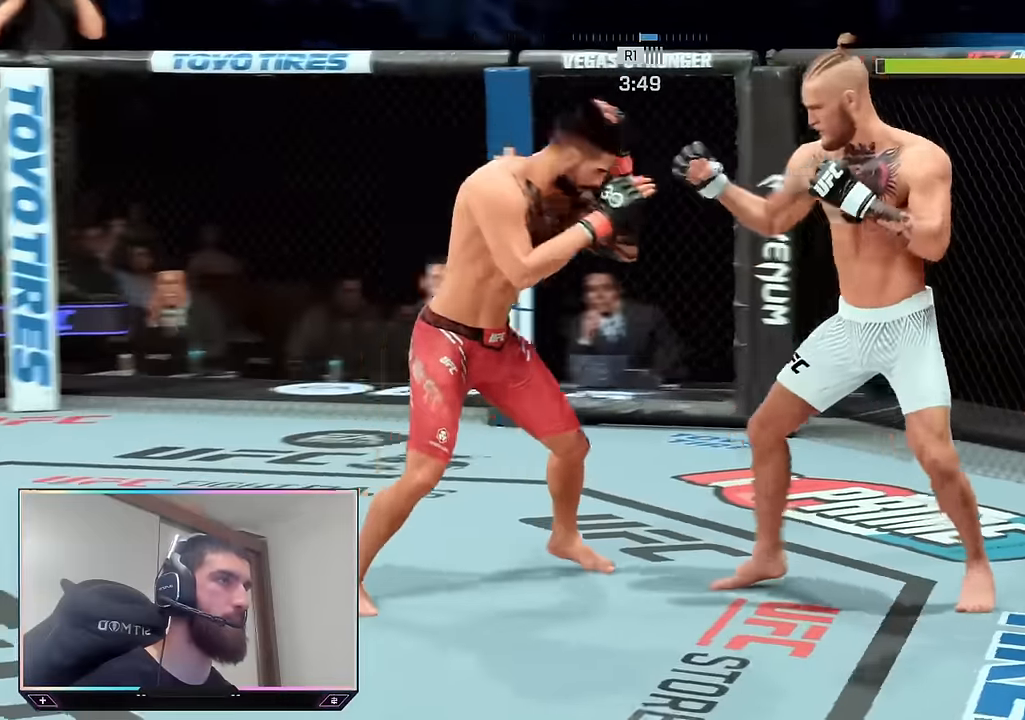
{"buttons": ["R2"], "left_stick": "right", "right_stick": "center", "events": [[84, "SQUARE", "up"], [200, "R2", "down"], [250, "left_stick", "right"]]}
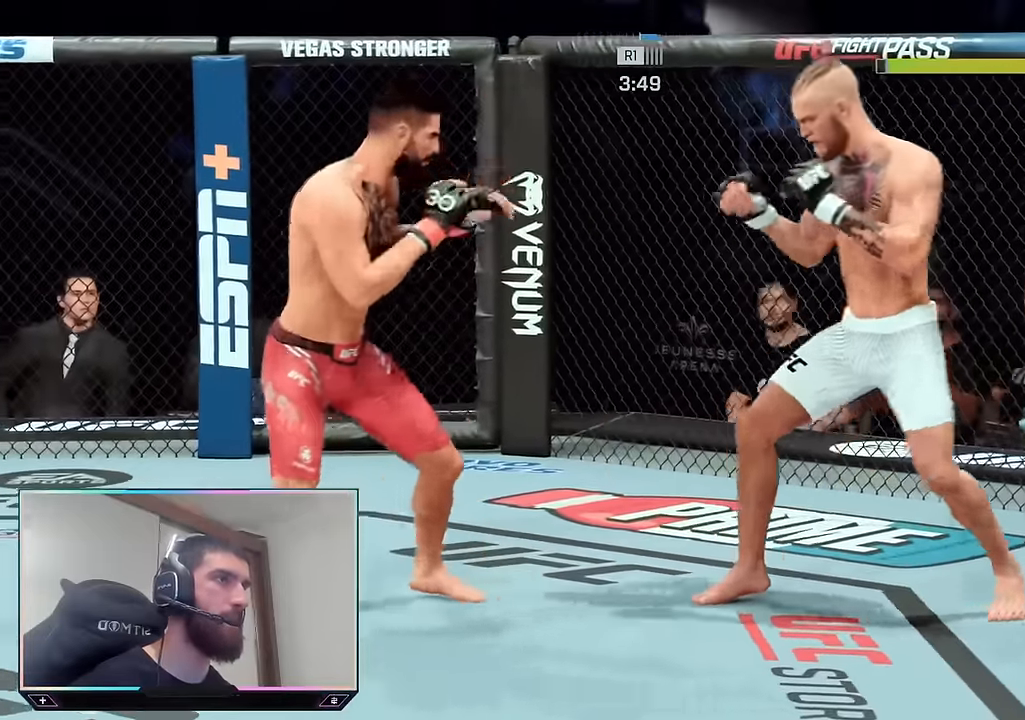
{"buttons": ["L2", "R2"], "left_stick": "down-right", "right_stick": "center", "events": [[50, "left_stick", "down-right"], [184, "left_stick", "down"], [350, "left_stick", "down-right"], [434, "L2", "down"]]}
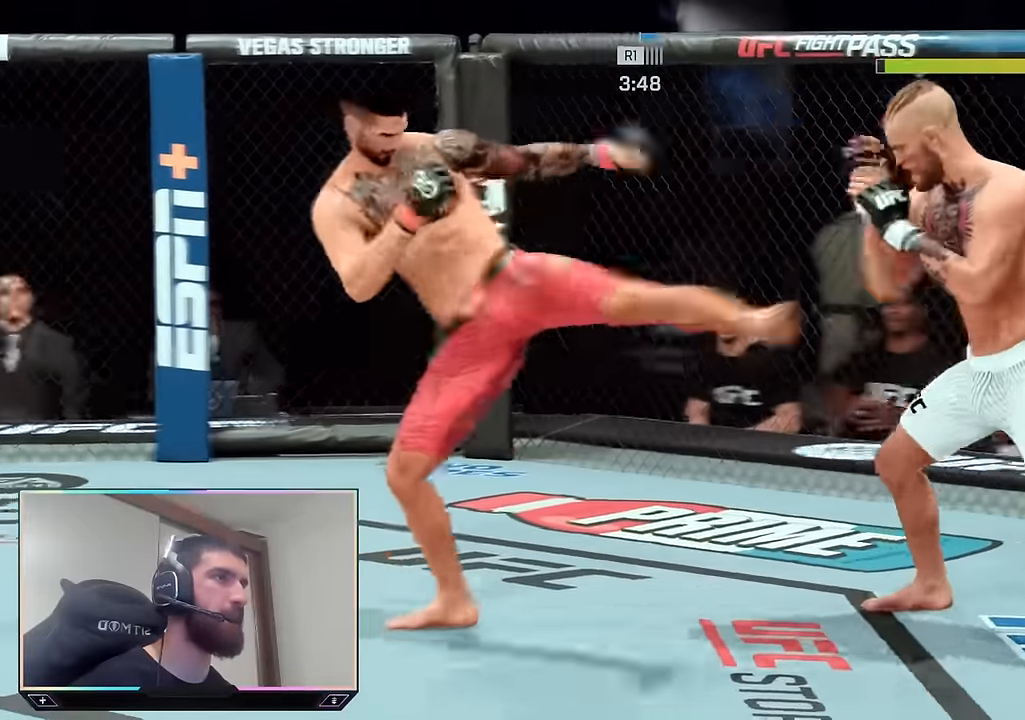
{"buttons": [], "left_stick": "down-left", "right_stick": "center", "events": [[17, "left_stick", "down"], [34, "L2", "up"], [284, "left_stick", "down-left"], [350, "R2", "up"]]}
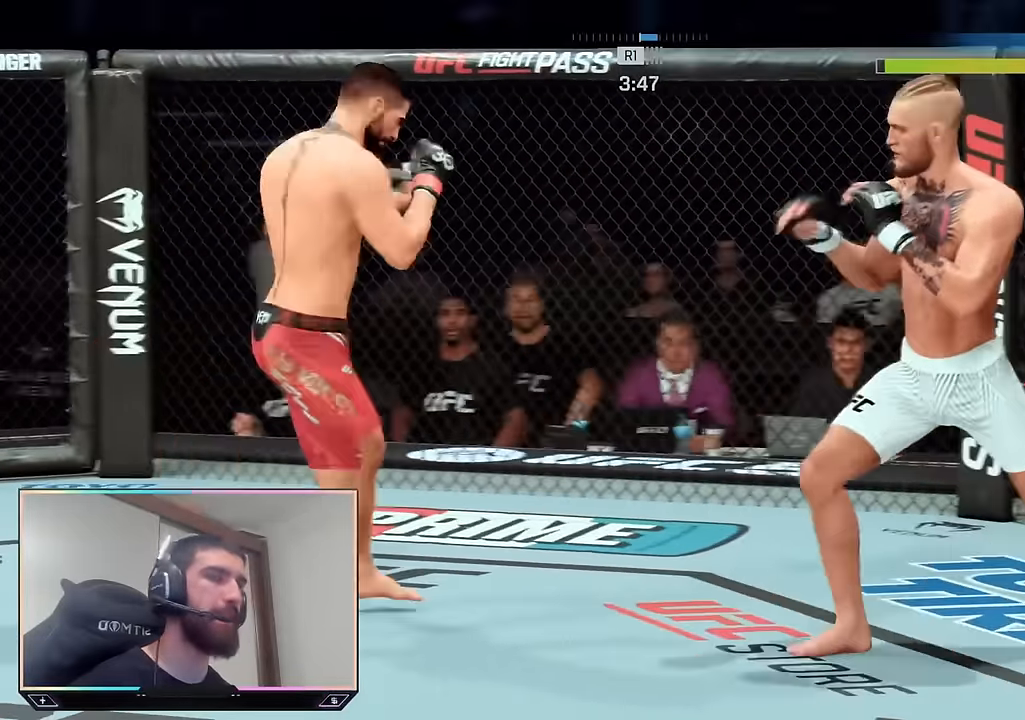
{"buttons": [], "left_stick": "down", "right_stick": "center", "events": [[134, "left_stick", "down"]]}
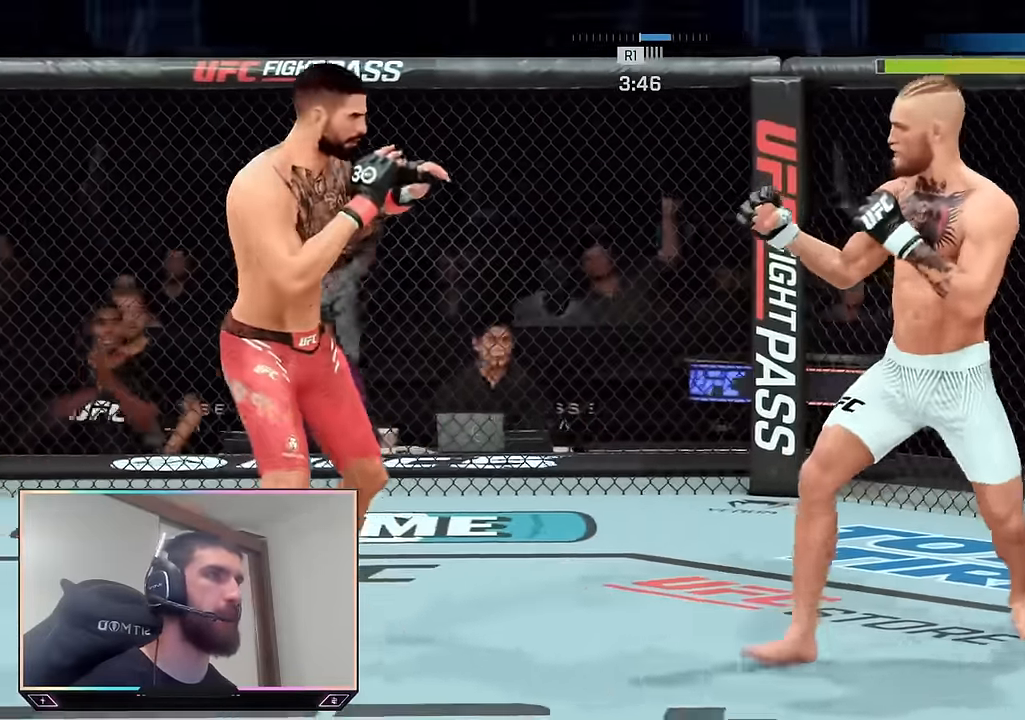
{"buttons": ["R2"], "left_stick": "up", "right_stick": "center", "events": [[67, "left_stick", "down-left"], [100, "R2", "down"], [267, "left_stick", "down-right"], [384, "left_stick", "up-right"], [484, "left_stick", "up"]]}
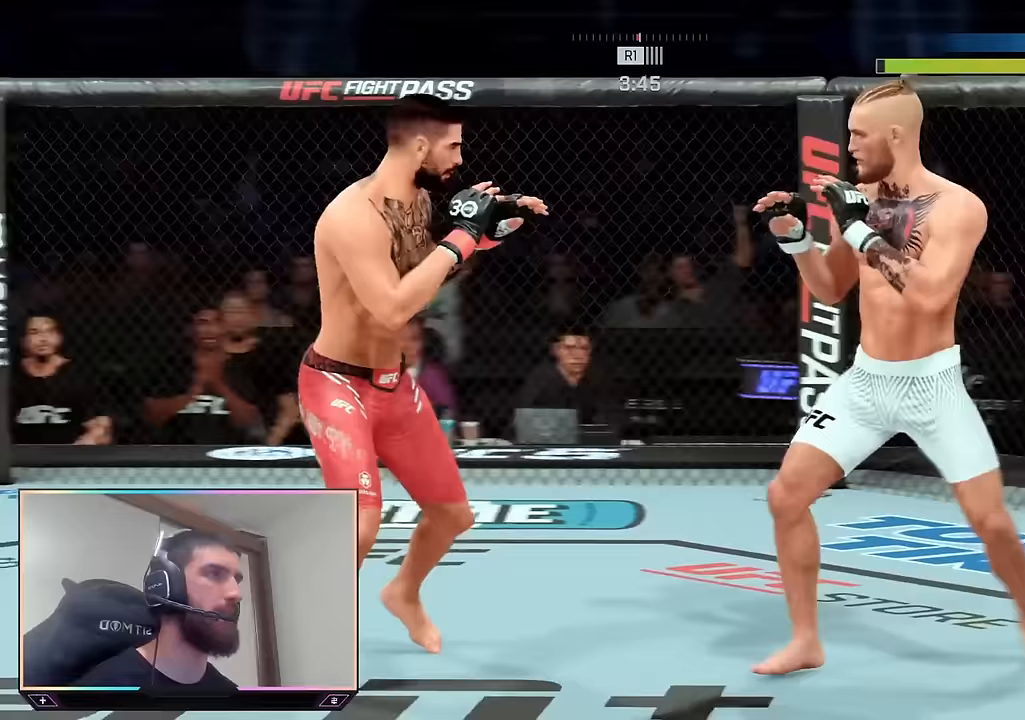
{"buttons": ["R2"], "left_stick": "up-right", "right_stick": "center", "events": [[283, "left_stick", "up-left"], [433, "left_stick", "up-right"]]}
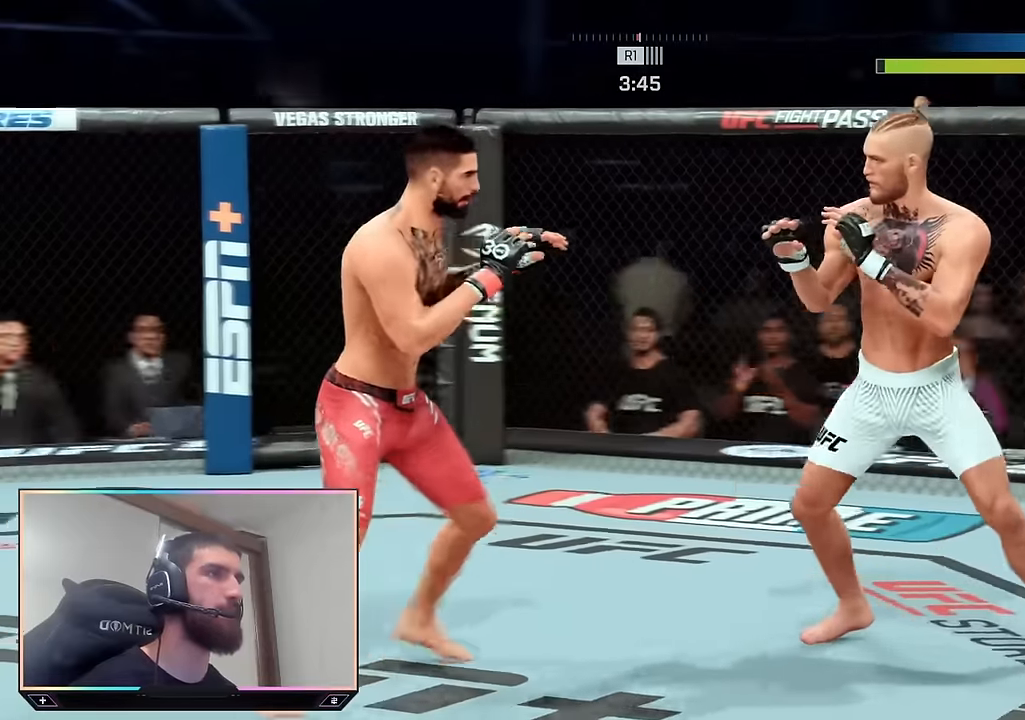
{"buttons": ["R2"], "left_stick": "down", "right_stick": "center", "events": [[83, "left_stick", "down-right"], [167, "left_stick", "down"], [333, "left_stick", "down-left"], [483, "left_stick", "down"]]}
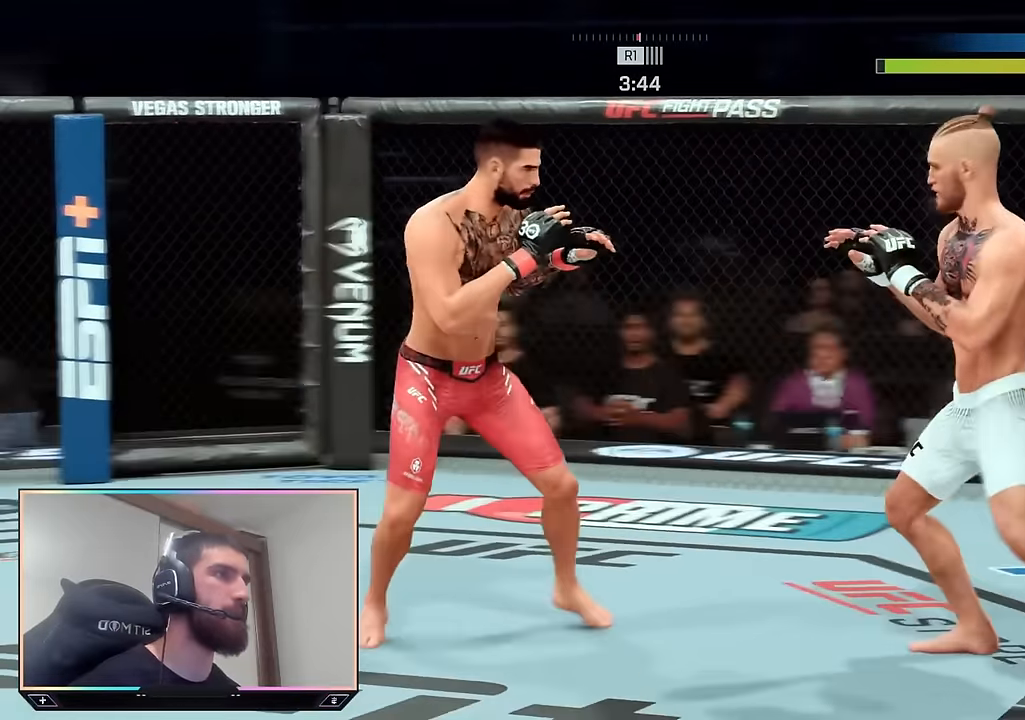
{"buttons": ["R2"], "left_stick": "up", "right_stick": "center", "events": [[17, "left_stick", "down-right"], [117, "left_stick", "up-right"], [167, "left_stick", "up"], [267, "left_stick", "up-left"], [450, "left_stick", "up"]]}
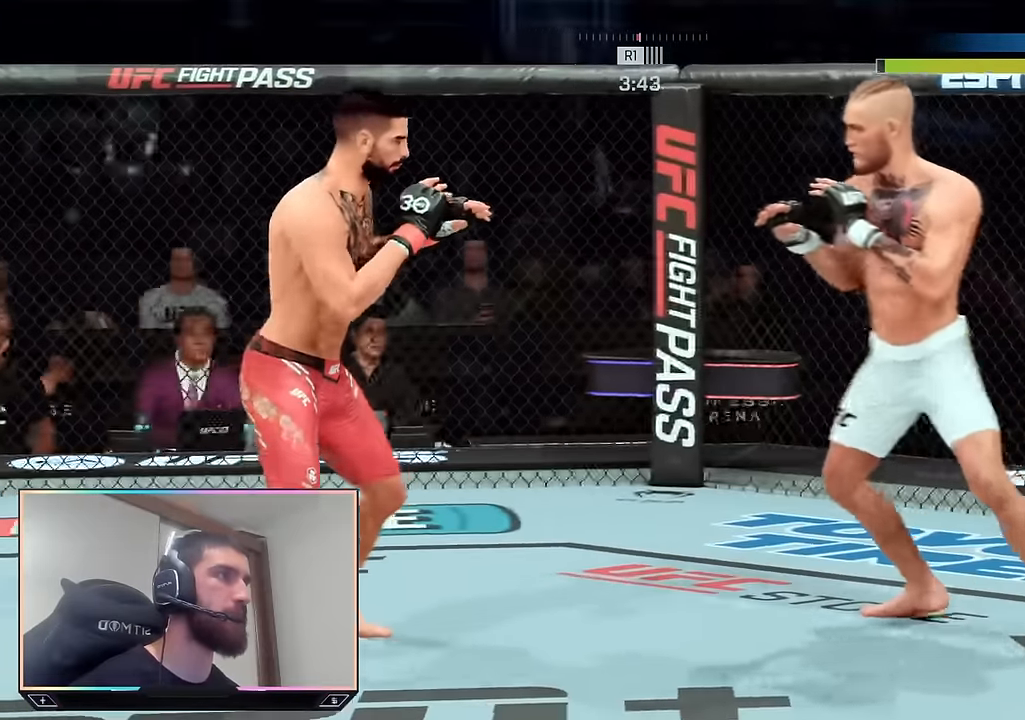
{"buttons": ["L2", "R2"], "left_stick": "down-right", "right_stick": "center", "events": [[17, "left_stick", "up-right"], [183, "left_stick", "down-right"], [283, "left_stick", "down-left"], [417, "left_stick", "down-right"], [450, "L2", "down"]]}
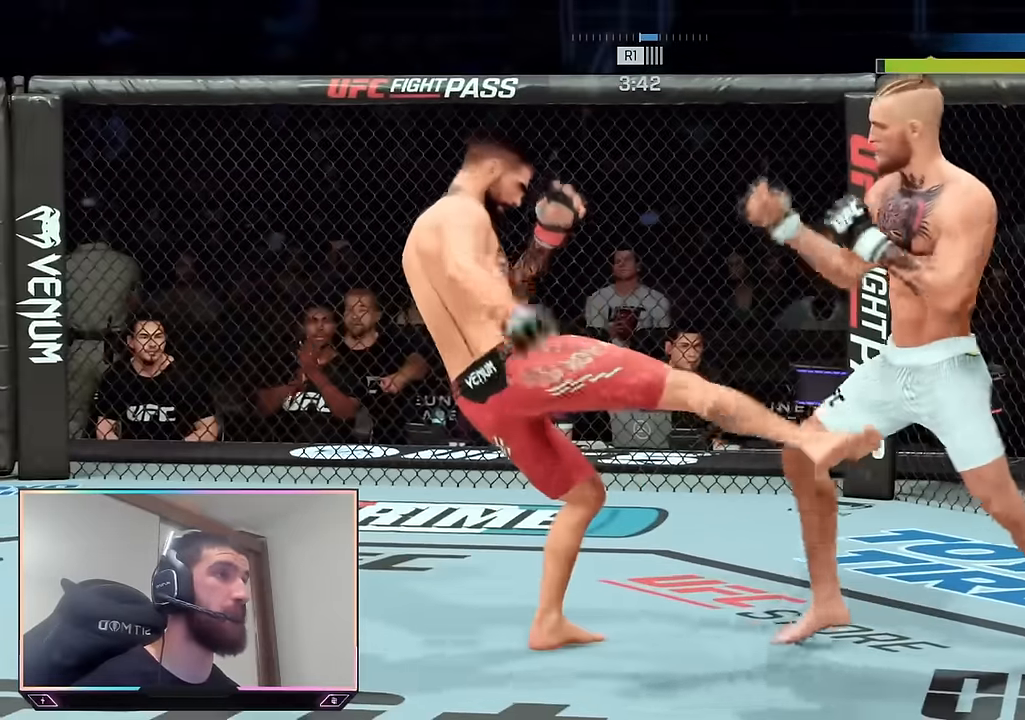
{"buttons": ["R2"], "left_stick": "right", "right_stick": "center", "events": [[67, "left_stick", "down"], [117, "L2", "up"], [167, "left_stick", "center"], [350, "left_stick", "right"]]}
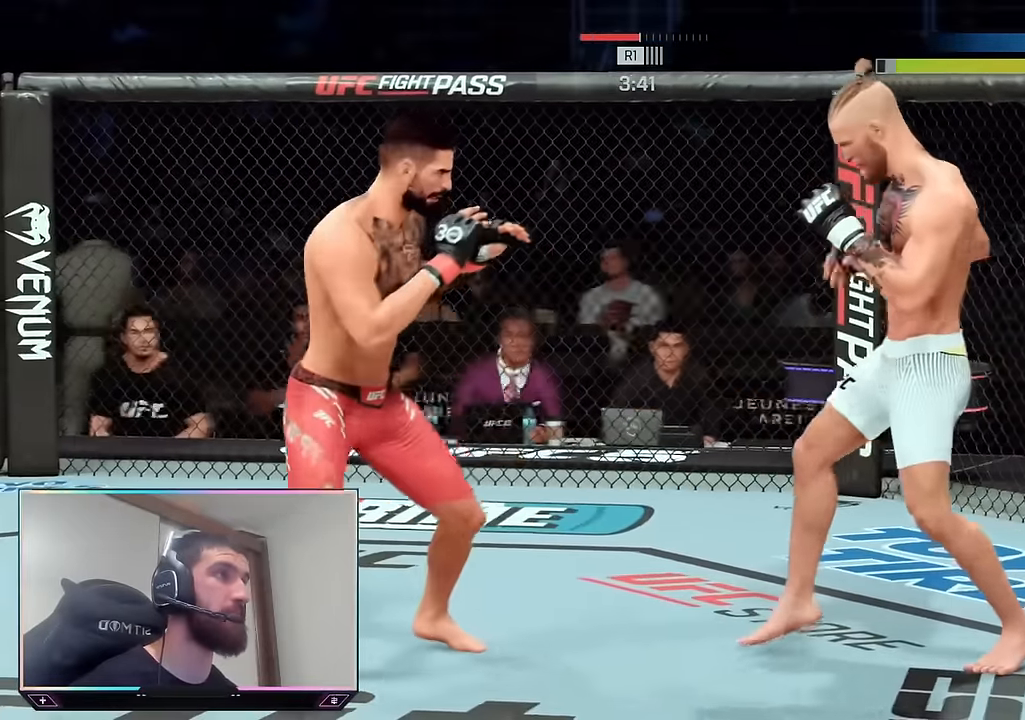
{"buttons": ["R2"], "left_stick": "up-right", "right_stick": "center", "events": [[417, "left_stick", "up-right"]]}
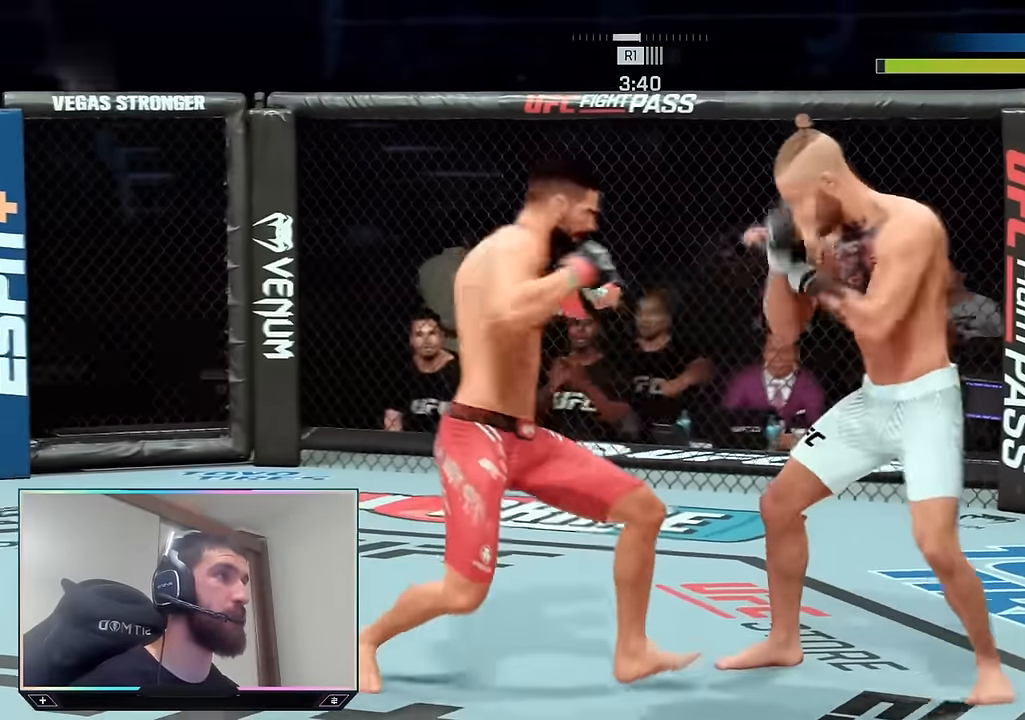
{"buttons": ["R2"], "left_stick": "up-right", "right_stick": "center", "events": []}
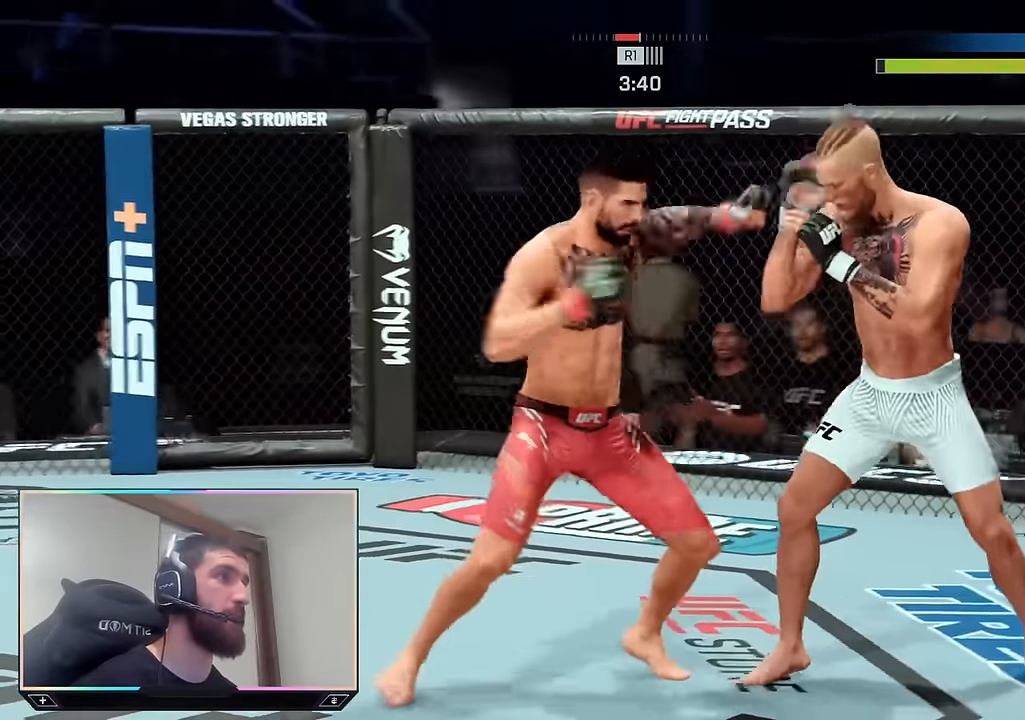
{"buttons": ["R2"], "left_stick": "center", "right_stick": "center", "events": [[17, "L2", "down"], [133, "L2", "up"], [267, "left_stick", "up"], [467, "left_stick", "center"]]}
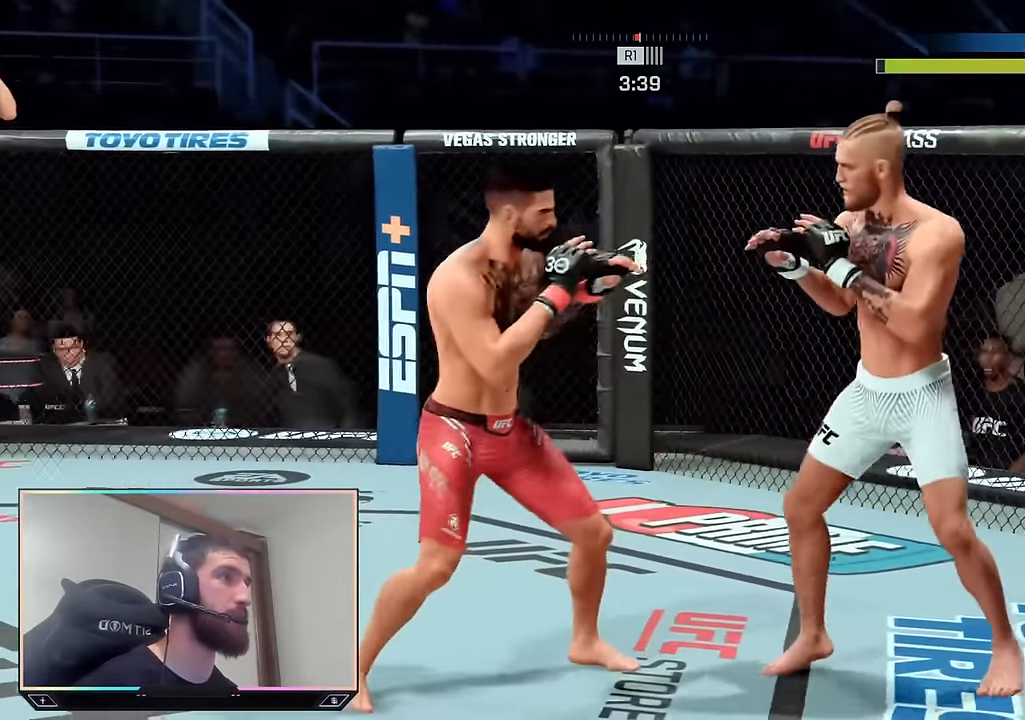
{"buttons": [], "left_stick": "center", "right_stick": "center", "events": [[50, "R2", "up"], [100, "TRIANGLE", "down"], [183, "TRIANGLE", "up"], [200, "L1", "down"], [250, "SQUARE", "down"], [317, "L1", "up"], [333, "SQUARE", "up"]]}
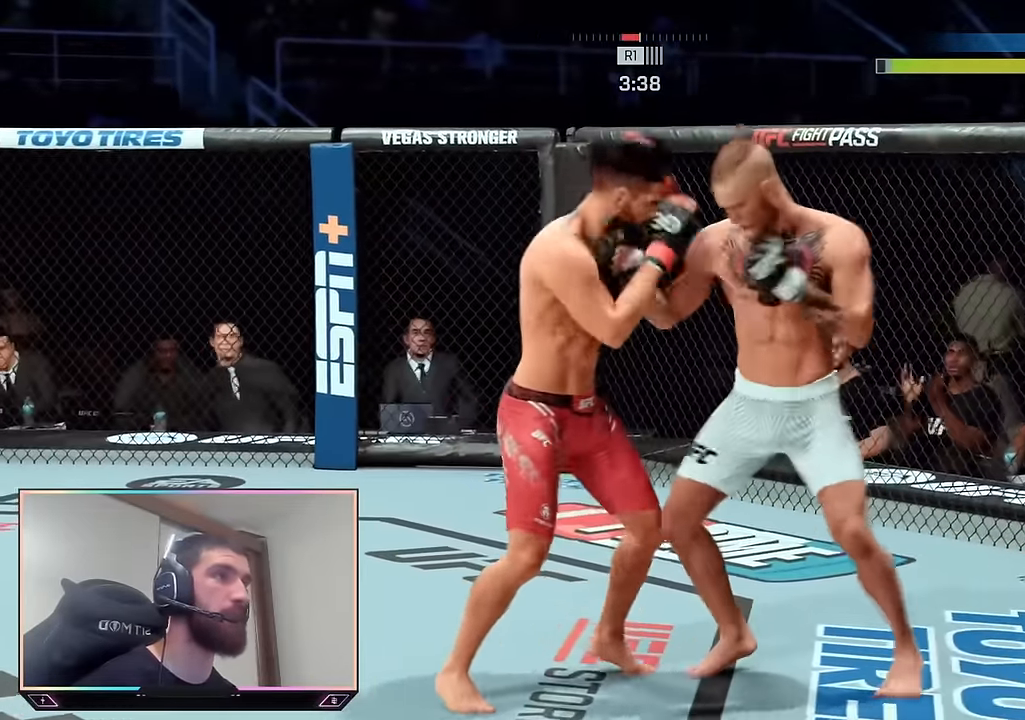
{"buttons": ["R2"], "left_stick": "down-right", "right_stick": "center", "events": [[217, "left_stick", "down-right"], [250, "R2", "down"]]}
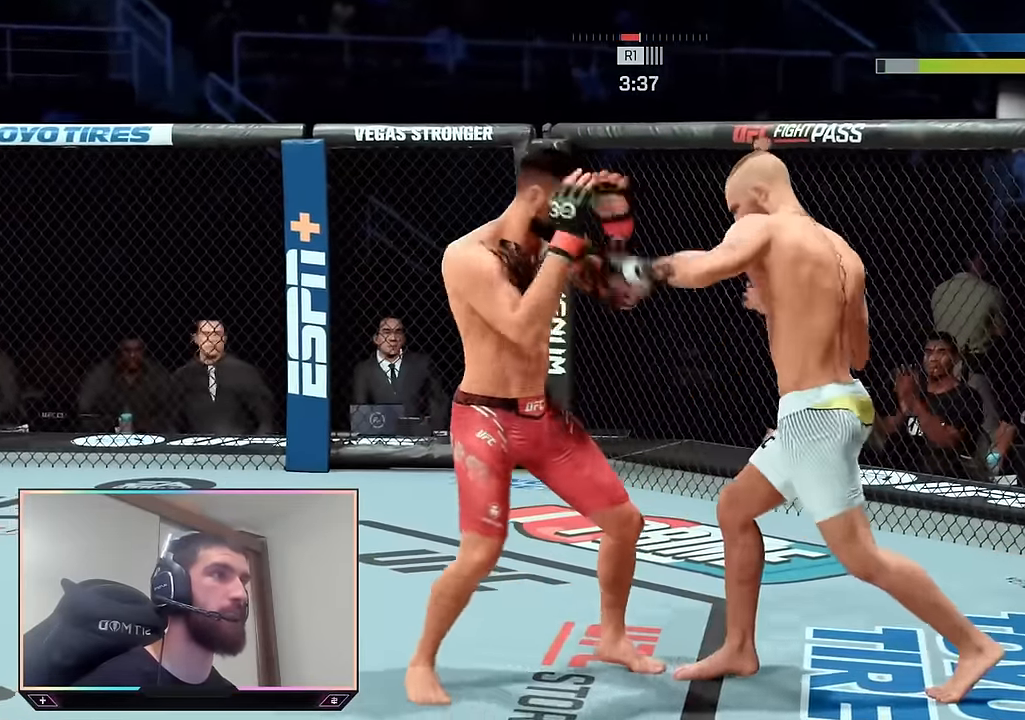
{"buttons": ["R2"], "left_stick": "down", "right_stick": "center", "events": [[283, "left_stick", "down"]]}
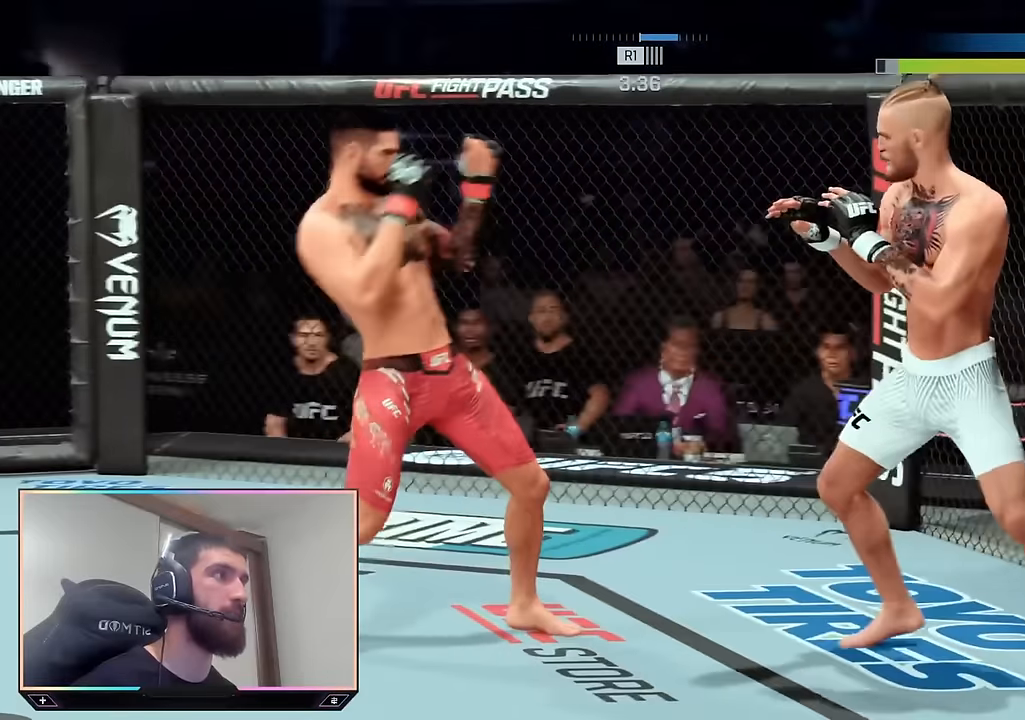
{"buttons": ["R2"], "left_stick": "down-right", "right_stick": "center", "events": [[250, "left_stick", "down-left"], [500, "left_stick", "down-right"]]}
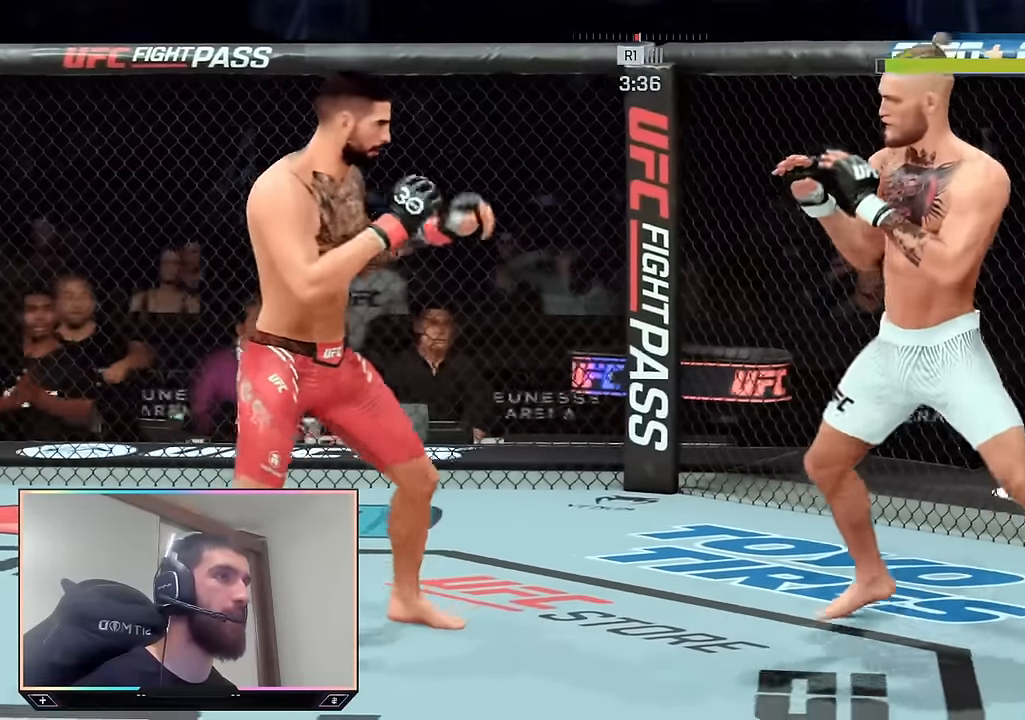
{"buttons": ["R2"], "left_stick": "up-left", "right_stick": "center", "events": [[183, "left_stick", "up-right"], [300, "left_stick", "up-left"]]}
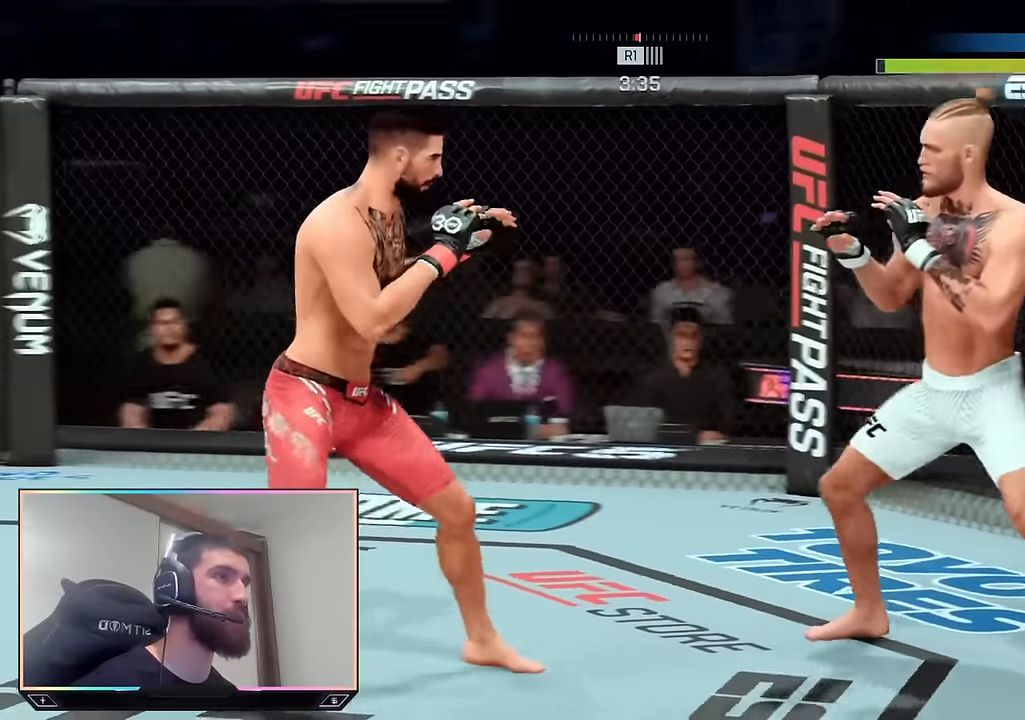
{"buttons": ["R2"], "left_stick": "down", "right_stick": "center", "events": [[133, "left_stick", "right"], [300, "left_stick", "down-right"], [500, "left_stick", "down"]]}
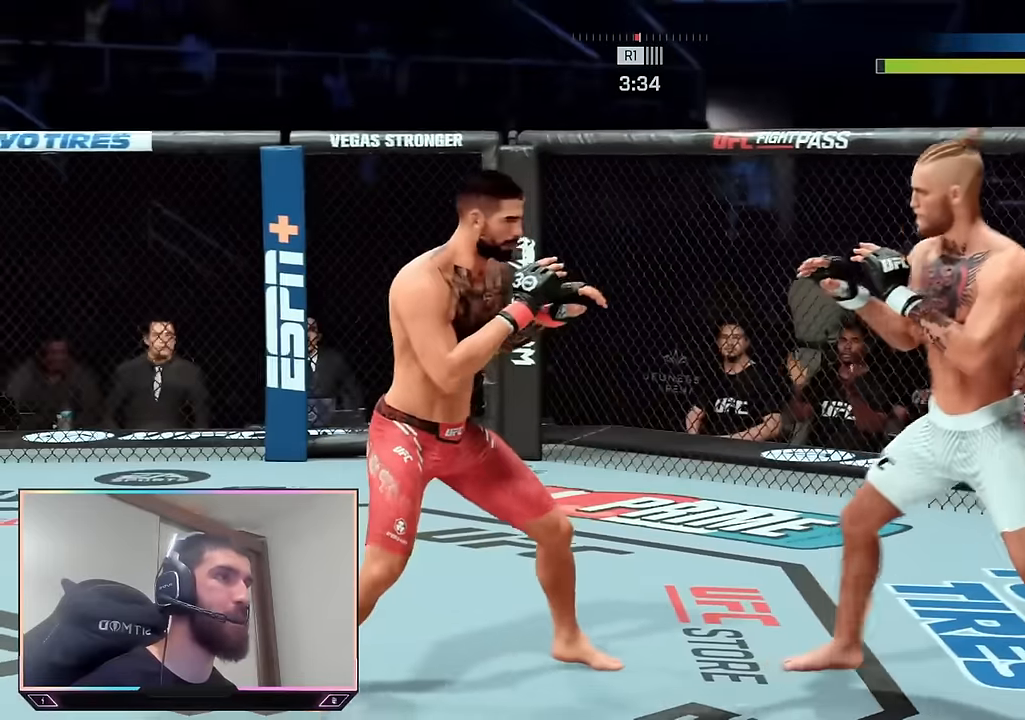
{"buttons": ["TRIANGLE"], "left_stick": "center", "right_stick": "center", "events": [[117, "left_stick", "down-left"], [350, "left_stick", "center"], [383, "R2", "up"], [450, "TRIANGLE", "down"]]}
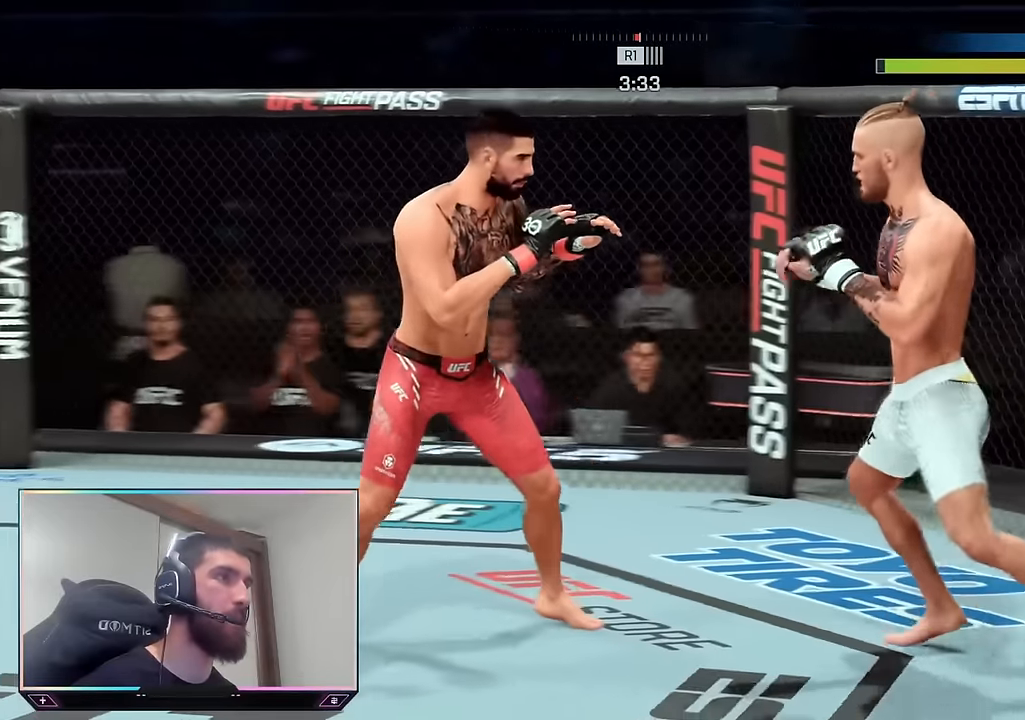
{"buttons": ["R2"], "left_stick": "up", "right_stick": "center", "events": [[33, "TRIANGLE", "up"], [150, "R2", "down"], [200, "left_stick", "right"], [450, "left_stick", "up"]]}
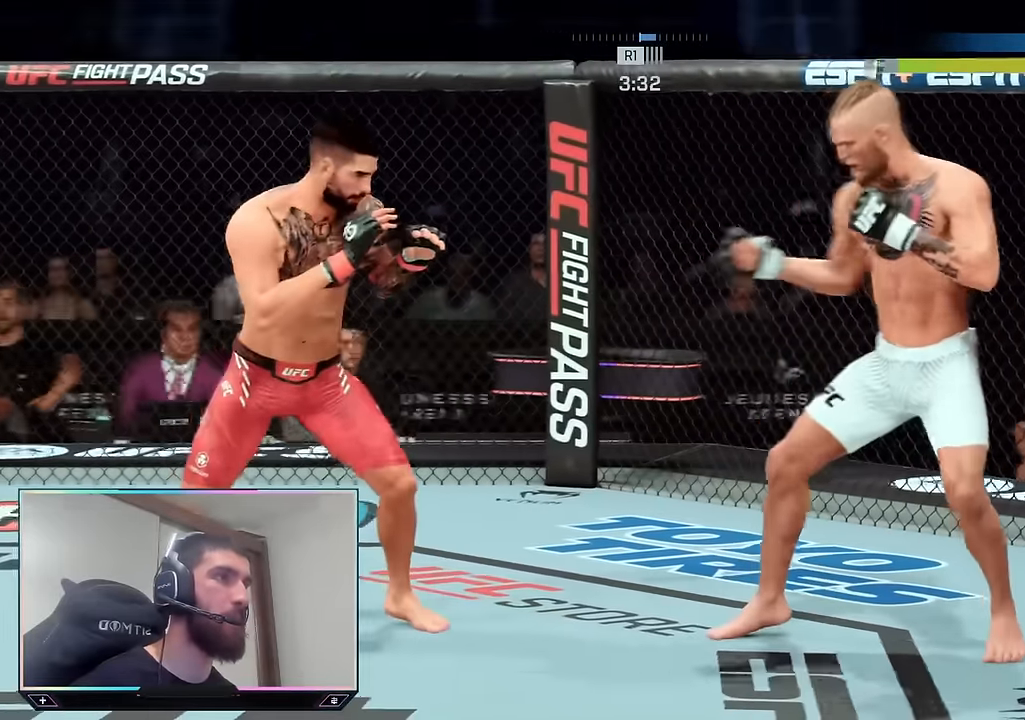
{"buttons": ["R2"], "left_stick": "right", "right_stick": "center", "events": [[17, "left_stick", "up-left"], [50, "R2", "up"], [117, "R2", "down"], [350, "left_stick", "up-right"], [400, "left_stick", "right"]]}
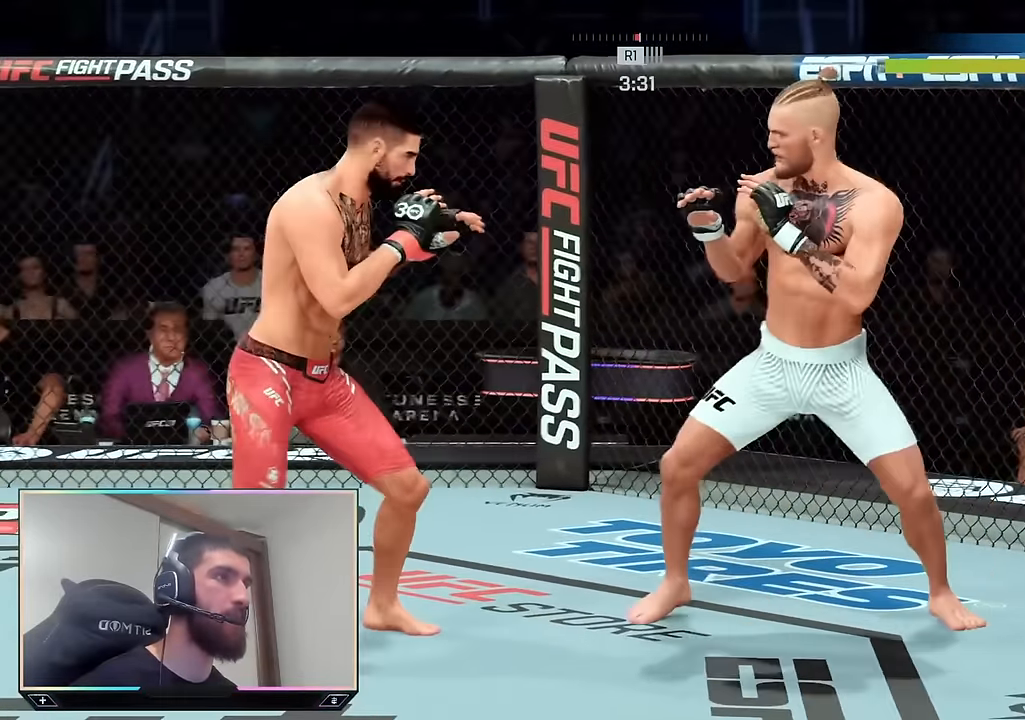
{"buttons": ["R2"], "left_stick": "down", "right_stick": "center", "events": [[150, "left_stick", "down"], [267, "left_stick", "down-left"], [367, "left_stick", "left"], [500, "left_stick", "down"]]}
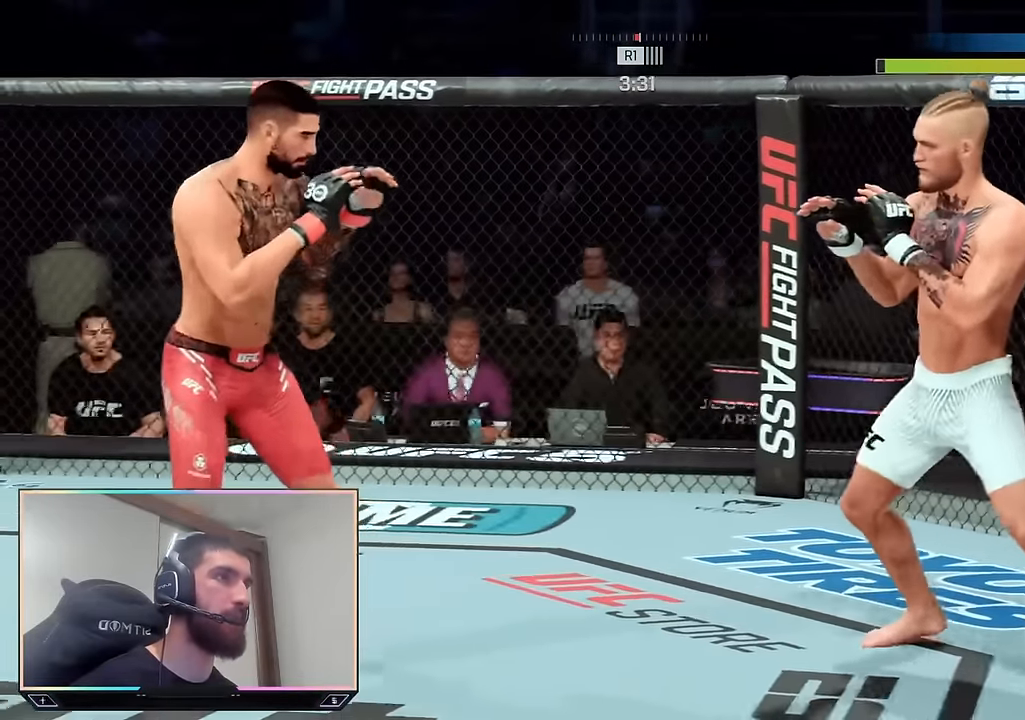
{"buttons": ["R2"], "left_stick": "up", "right_stick": "center", "events": [[100, "left_stick", "right"], [150, "left_stick", "up"], [267, "left_stick", "left"], [500, "left_stick", "up"]]}